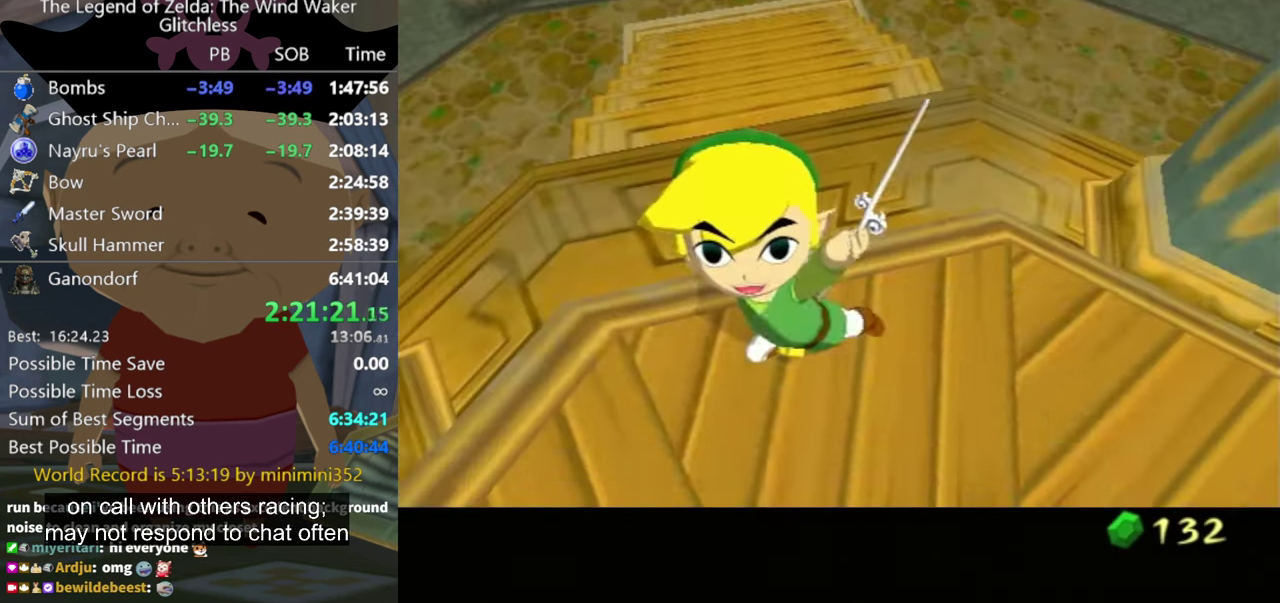
Gameplay with a controller (Nintendo layout); each line is a JSON object with the inputs held at the frame after it. "events" lists button and stick changes between this image and that frame as [ms after this image, input, new state], when the widget could be followed in between. Not read: L3 R3 left_stick right_stick.
{"buttons": ["B"], "events": [[100, "A", "down"], [167, "A", "up"], [233, "A", "down"], [267, "B", "down"], [333, "B", "up"], [433, "B", "down"], [467, "A", "up"]]}
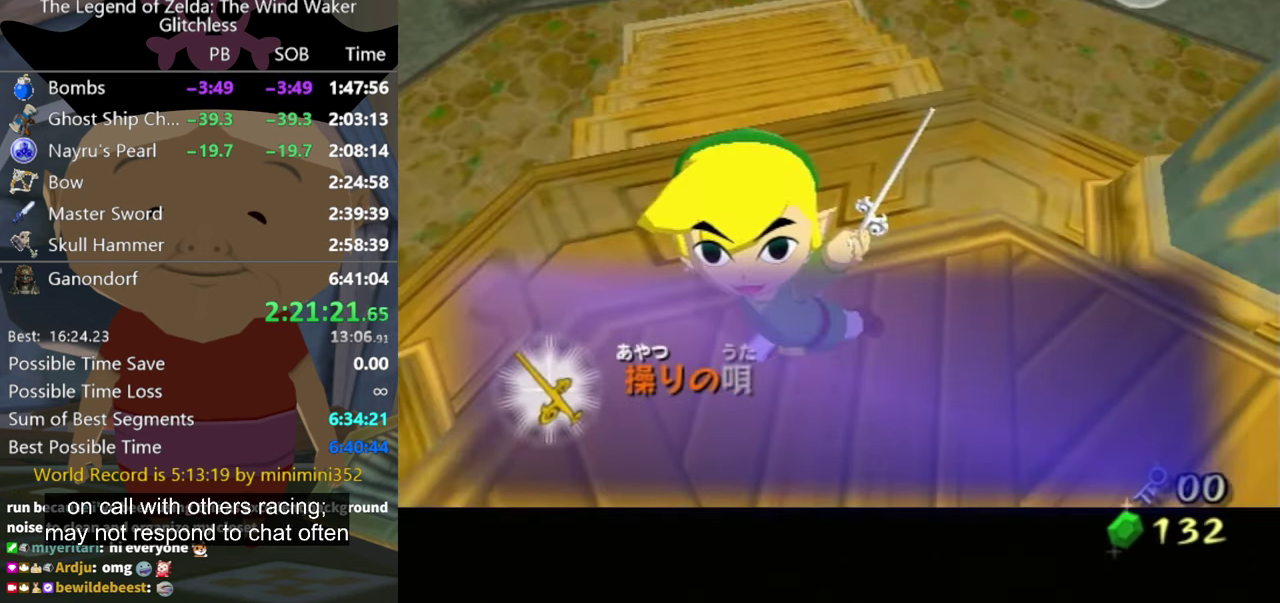
{"buttons": ["A"], "events": [[33, "A", "down"], [33, "B", "up"], [100, "A", "up"], [167, "A", "down"], [267, "B", "down"], [333, "B", "up"], [400, "B", "down"], [466, "B", "up"]]}
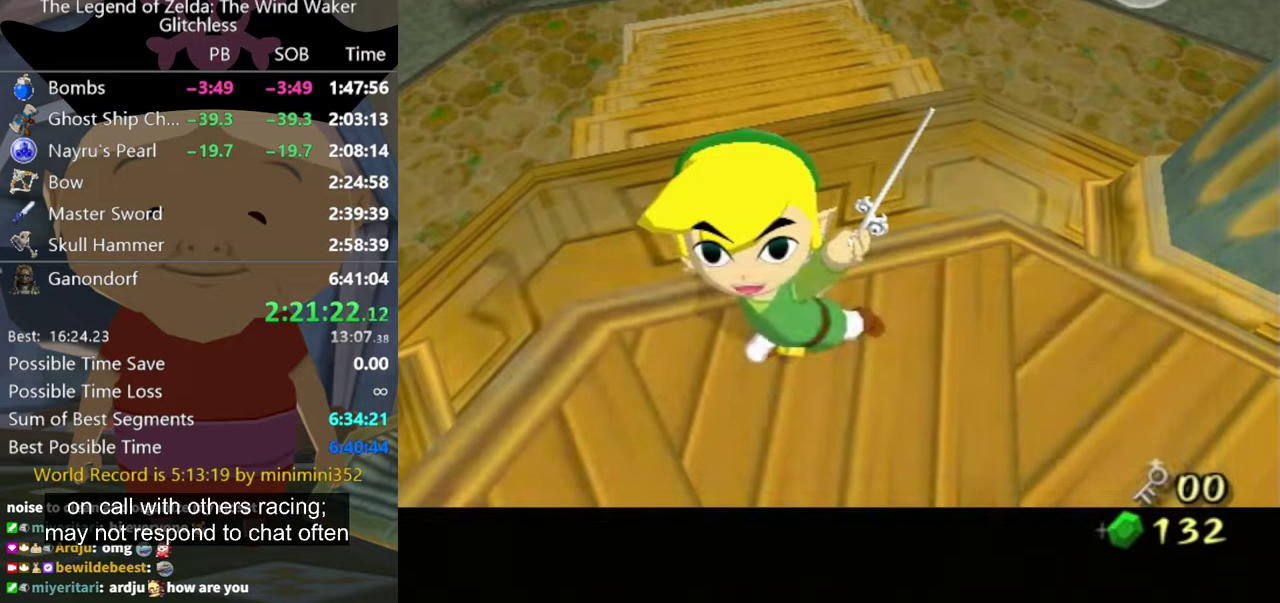
{"buttons": ["B"], "events": [[33, "A", "up"], [66, "B", "down"], [100, "A", "down"], [133, "B", "up"], [166, "A", "up"], [200, "B", "down"], [233, "A", "down"], [233, "B", "up"], [300, "A", "up"], [333, "B", "down"], [366, "A", "down"], [366, "B", "up"], [466, "A", "up"], [500, "B", "down"]]}
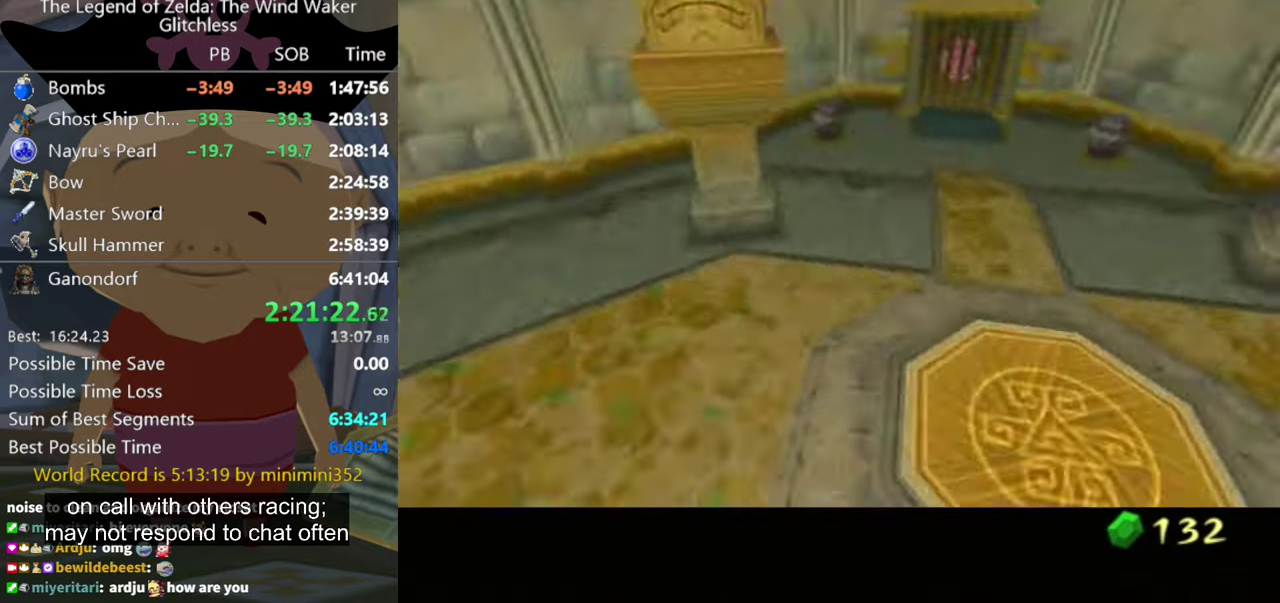
{"buttons": ["A"], "events": [[33, "B", "up"], [100, "B", "down"], [166, "A", "down"], [166, "B", "up"], [266, "A", "up"], [300, "B", "down"], [333, "A", "down"], [333, "B", "up"], [400, "A", "up"], [433, "B", "down"], [466, "B", "up"], [500, "A", "down"]]}
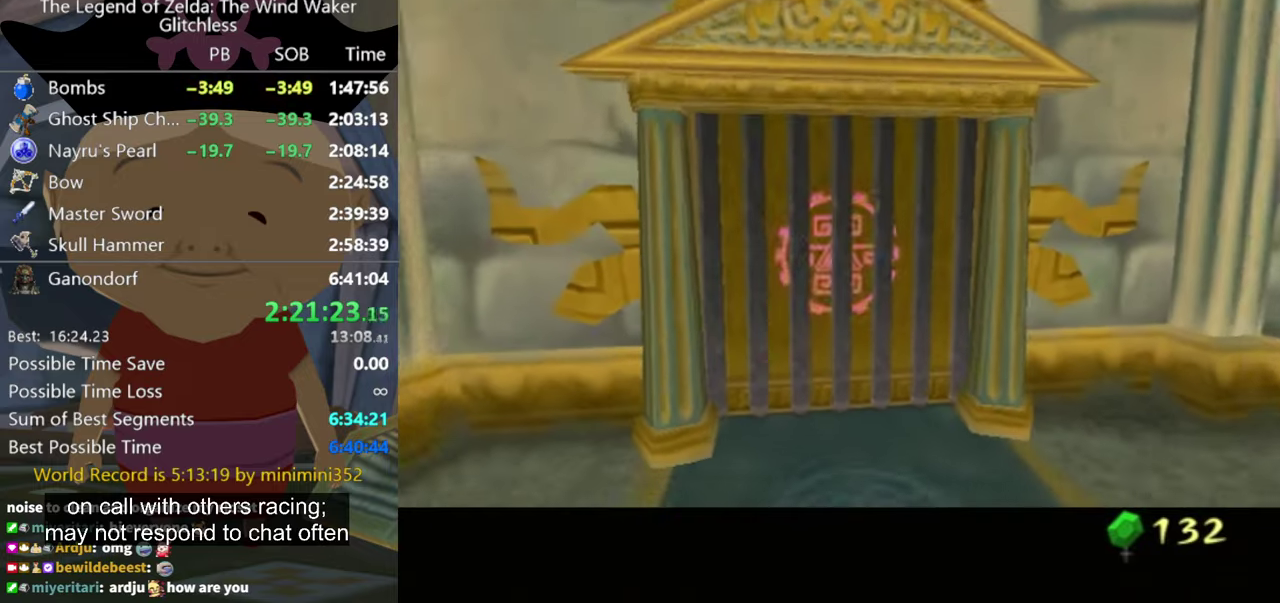
{"buttons": [], "events": [[33, "A", "up"], [33, "B", "down"], [100, "B", "up"], [166, "A", "down"], [200, "A", "up"], [300, "A", "down"], [400, "A", "up"]]}
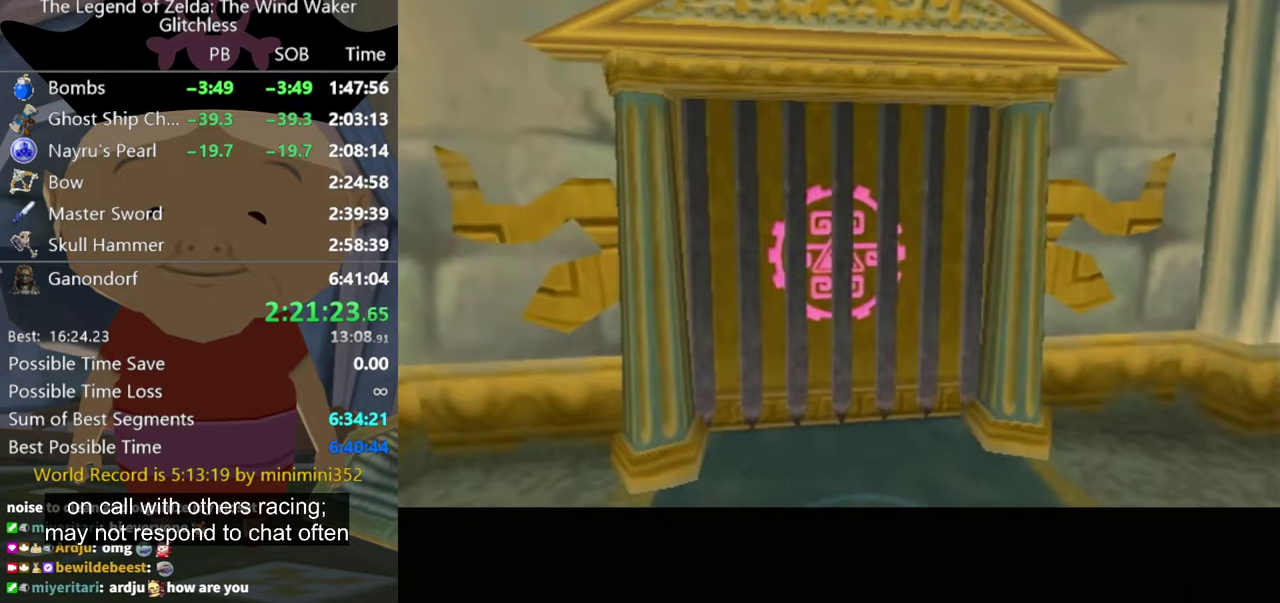
{"buttons": [], "events": [[33, "A", "down"], [100, "A", "up"], [366, "A", "down"], [466, "A", "up"]]}
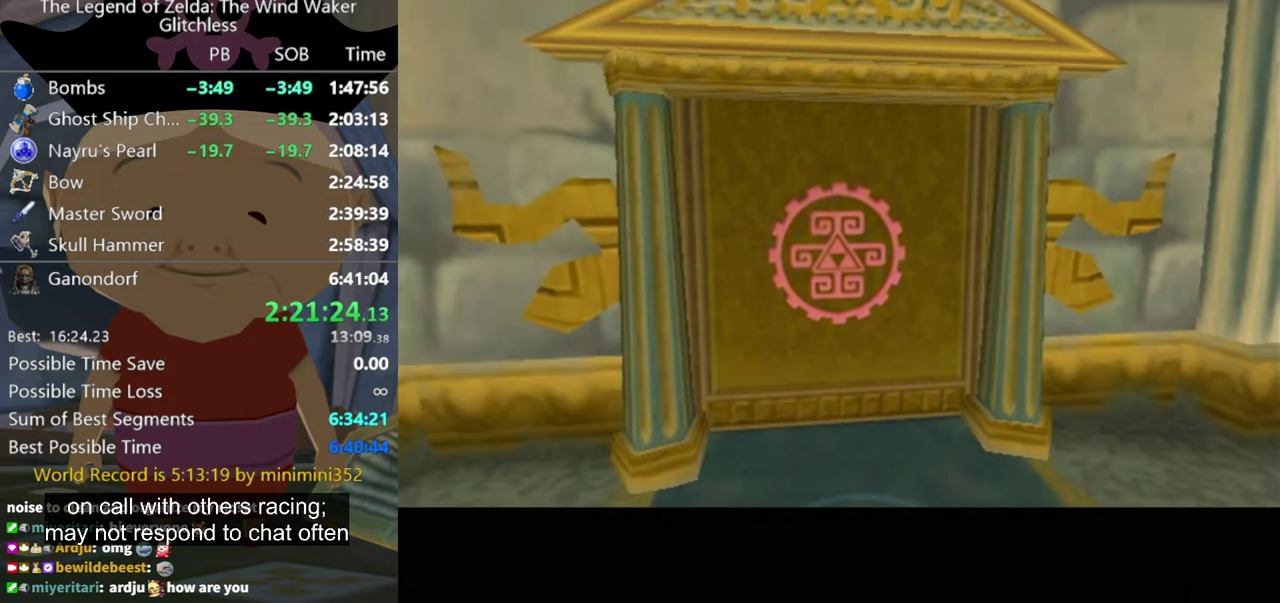
{"buttons": [], "events": [[33, "A", "down"], [100, "A", "up"], [166, "A", "down"], [233, "A", "up"], [333, "A", "down"], [400, "B", "down"], [433, "A", "up"], [466, "B", "up"]]}
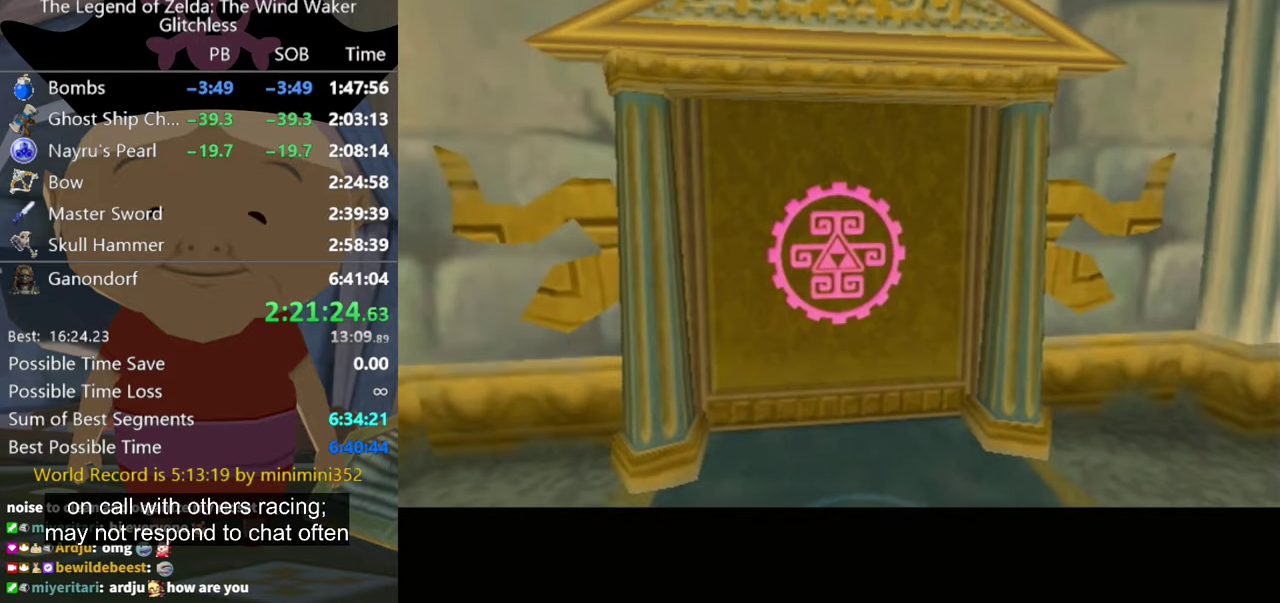
{"buttons": [], "events": []}
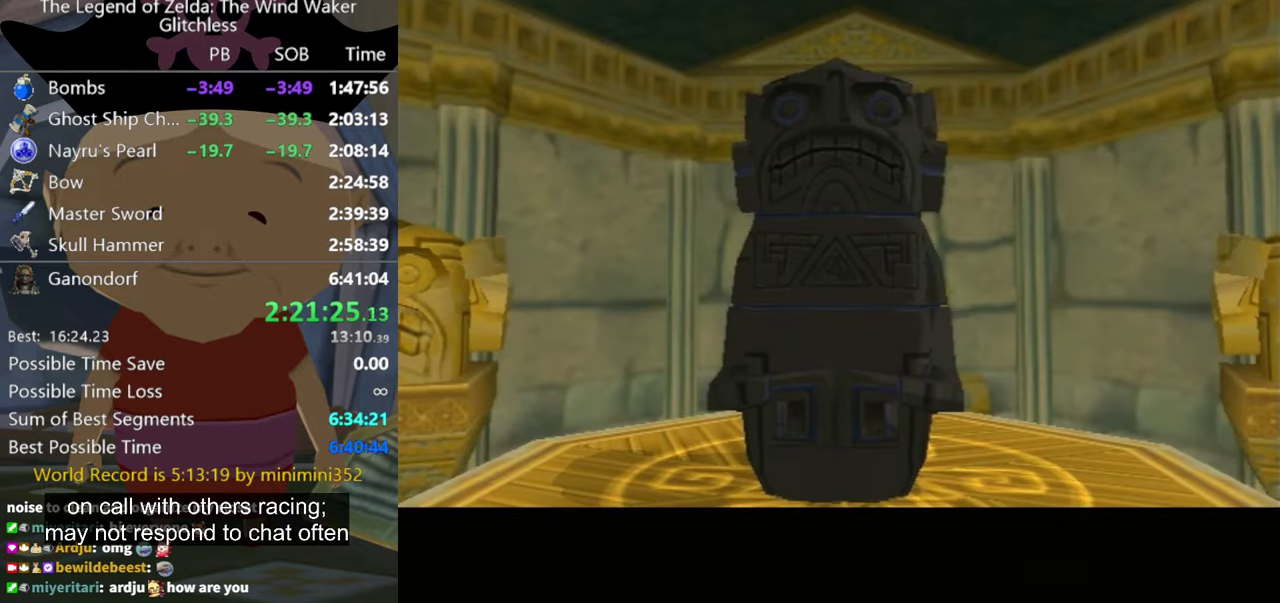
{"buttons": [], "events": [[166, "A", "down"], [433, "A", "up"]]}
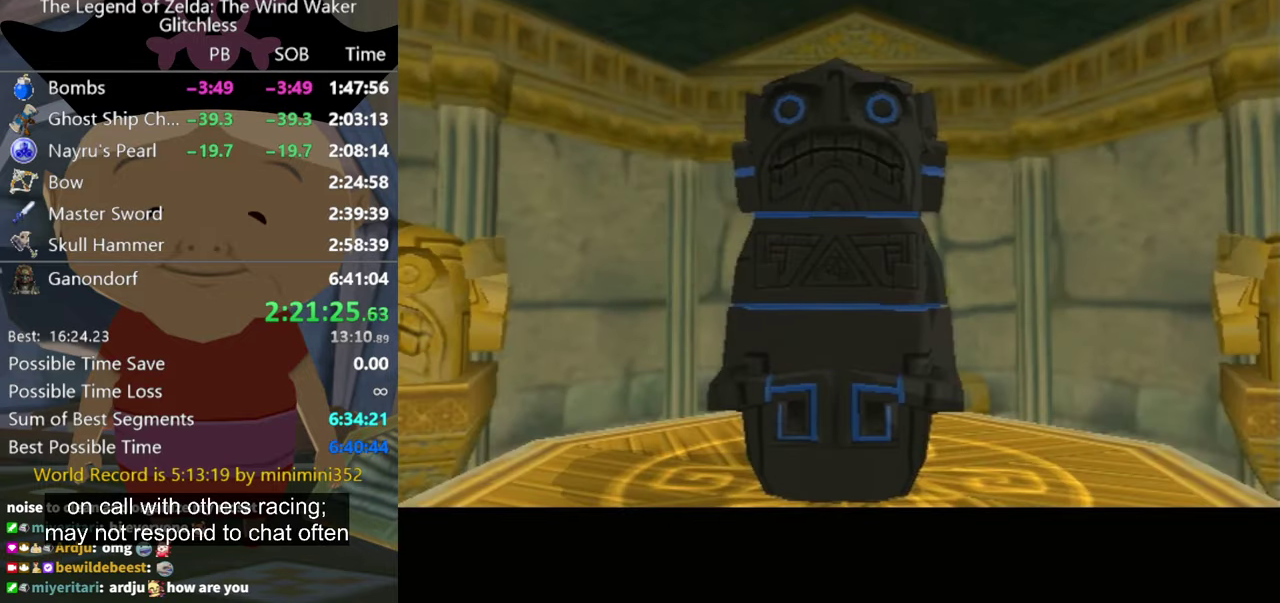
{"buttons": [], "events": [[300, "A", "down"], [466, "A", "up"]]}
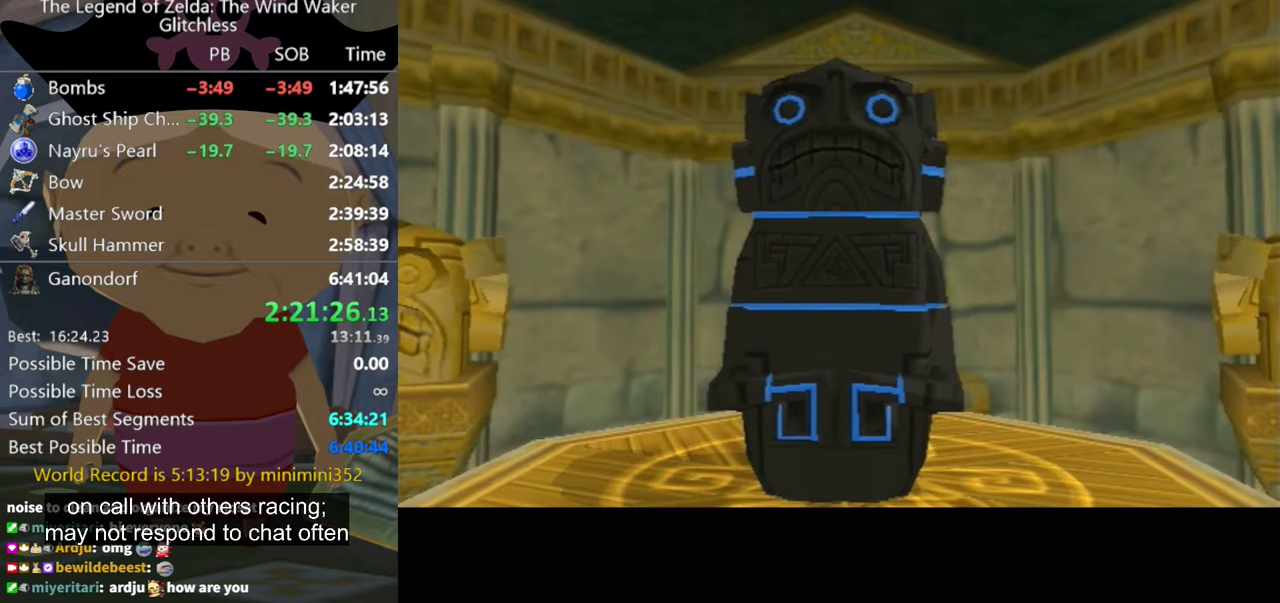
{"buttons": [], "events": [[66, "A", "down"], [133, "A", "up"], [200, "B", "down"], [266, "B", "up"], [366, "B", "down"], [433, "B", "up"]]}